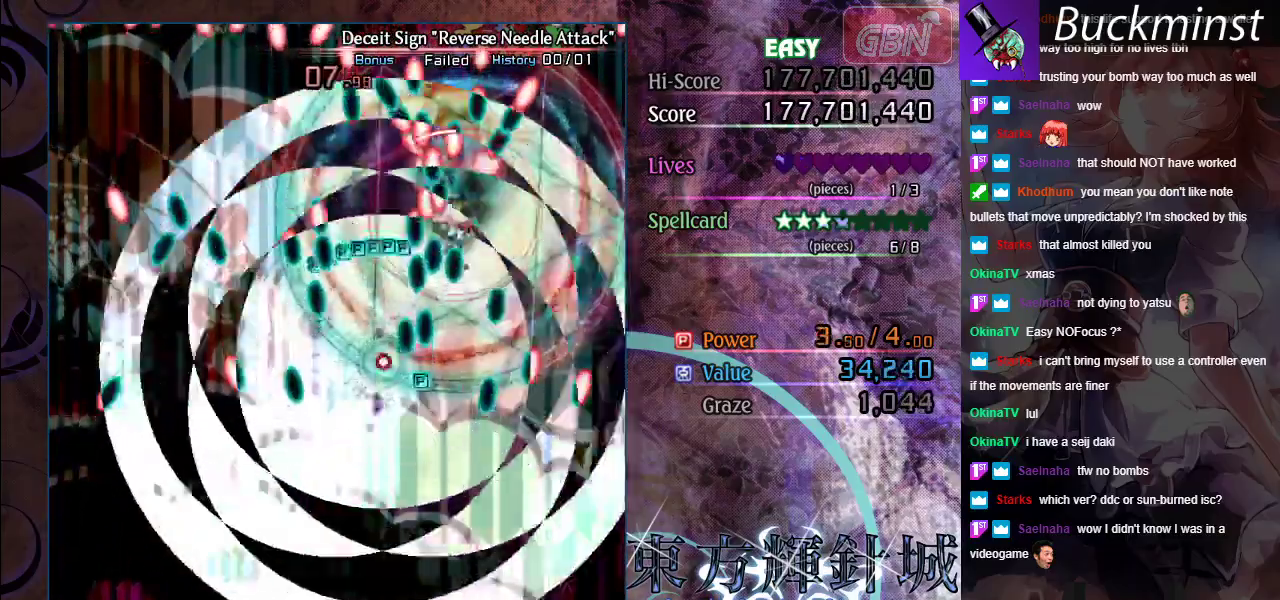
Gameplay with a controller (Xbox layout); each line is a JSON object with the inputs held at the frame after it (dt_ms = milliseconds from this image to that frame). "events" lists button and stick changes between this image and that frame as [ms after this image, input, new state], when the widget could be followed in between. Not read: R1 R3 right_stick.
{"dt_ms": 900, "buttons": ["A"], "left_stick": "up", "events": [[350, "left_stick", "up-right"], [417, "left_stick", "center"], [467, "left_stick", "up-right"], [533, "left_stick", "right"], [767, "left_stick", "up-right"], [833, "left_stick", "up"]]}
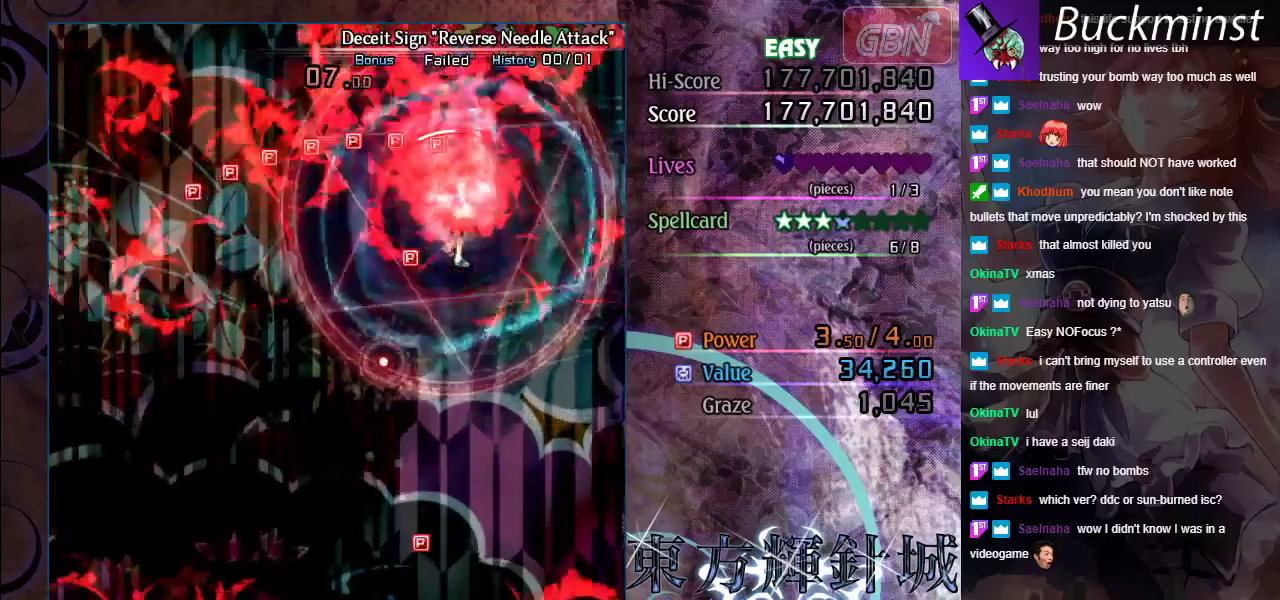
{"dt_ms": 300, "buttons": ["A"], "left_stick": "up", "events": []}
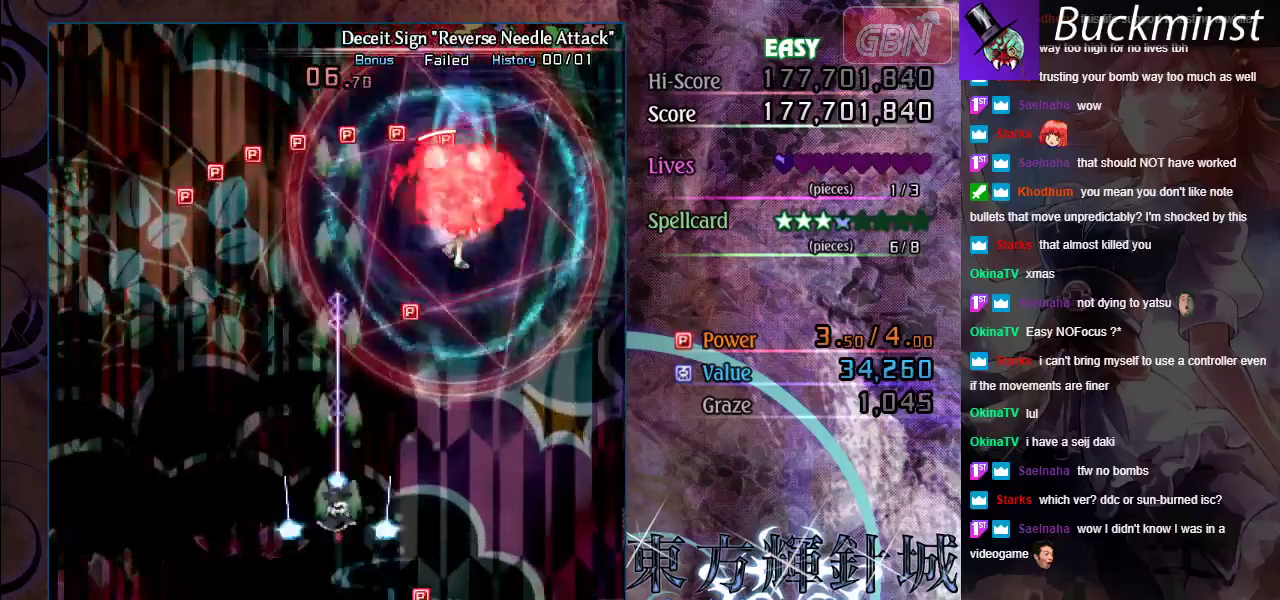
{"dt_ms": 400, "buttons": ["A", "X"], "left_stick": "right", "events": [[83, "left_stick", "up-right"], [217, "left_stick", "right"], [400, "X", "down"]]}
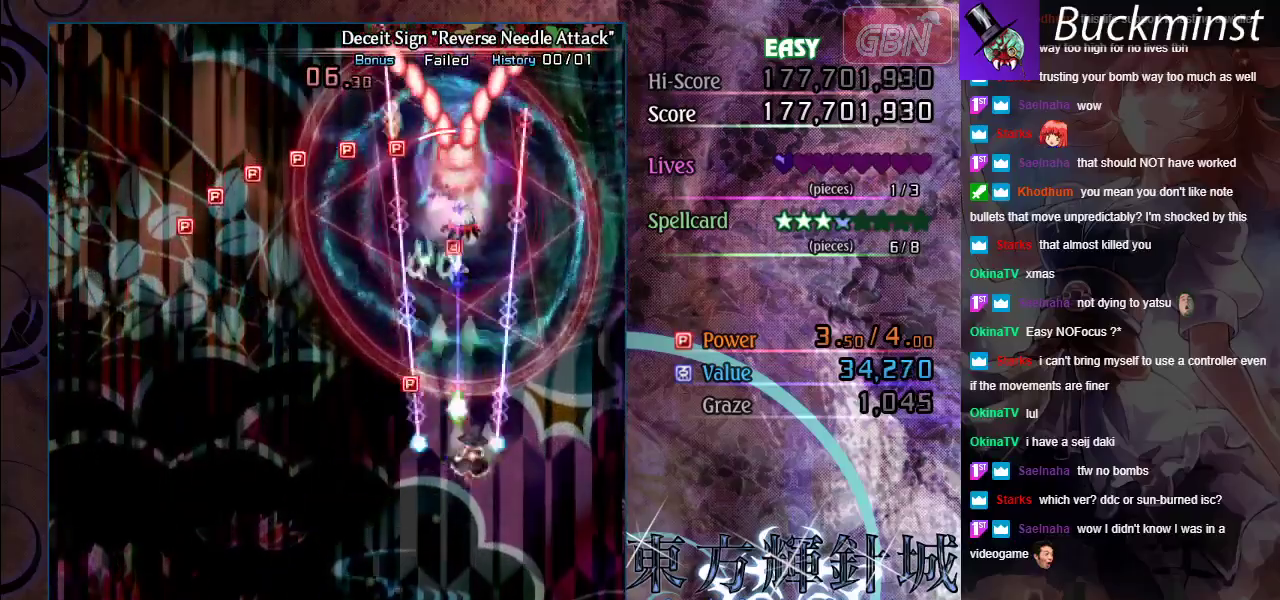
{"dt_ms": 200, "buttons": ["A", "X"], "left_stick": "left", "events": [[67, "left_stick", "down-right"], [183, "left_stick", "left"]]}
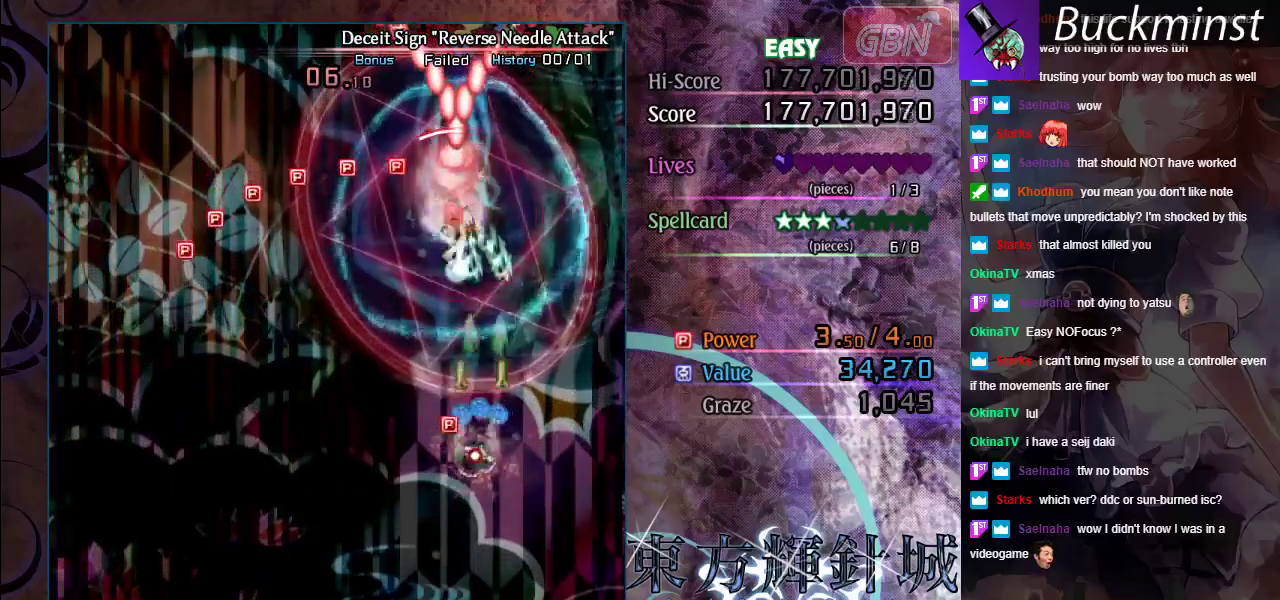
{"dt_ms": 400, "buttons": ["A", "X"], "left_stick": "center", "events": [[50, "left_stick", "up-left"], [267, "left_stick", "center"]]}
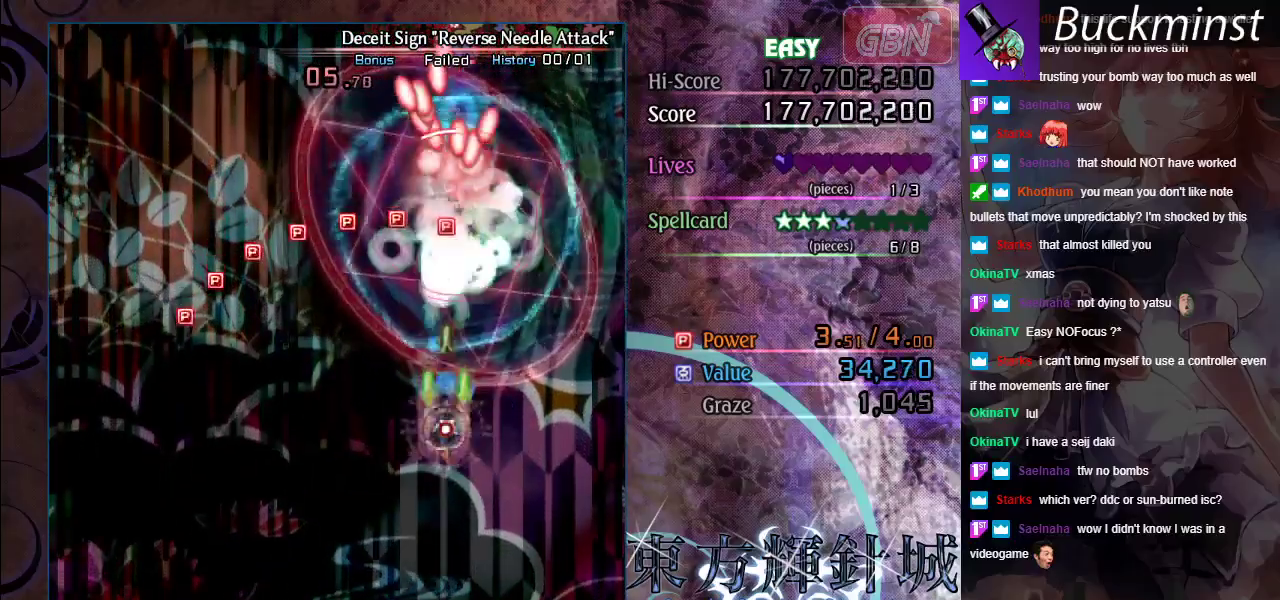
{"dt_ms": 700, "buttons": ["A", "X", "R2"], "left_stick": "down", "events": [[150, "left_stick", "down"], [317, "left_stick", "center"], [583, "left_stick", "down"], [683, "R2", "down"]]}
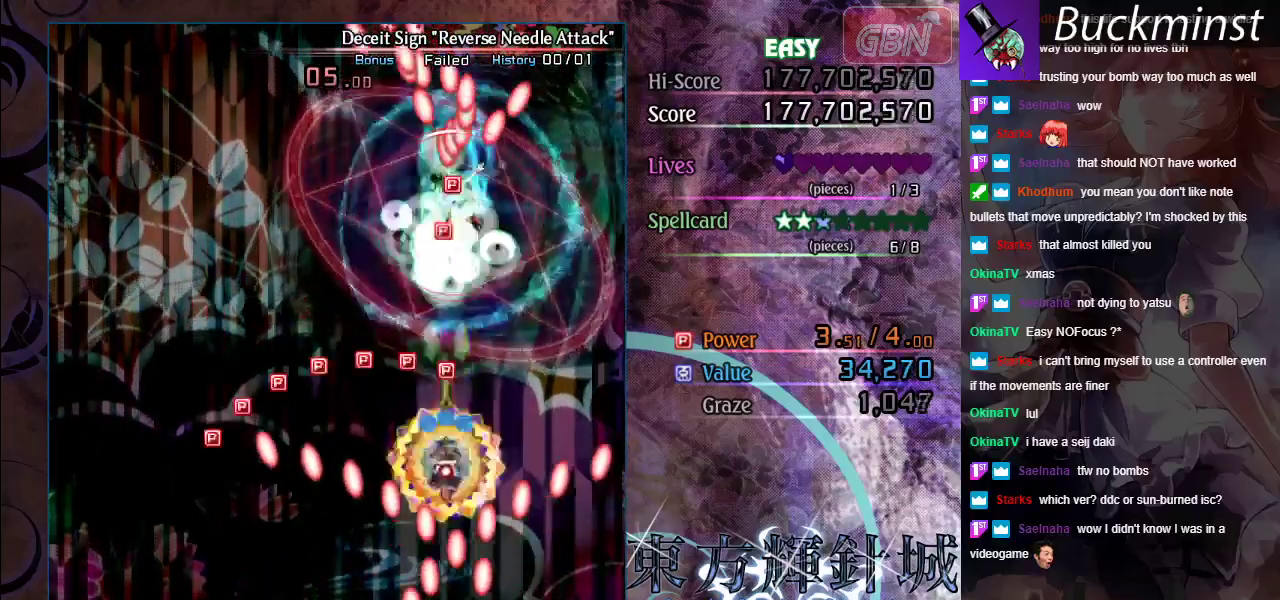
{"dt_ms": 300, "buttons": ["A", "X"], "left_stick": "center", "events": [[83, "R2", "up"], [117, "left_stick", "center"]]}
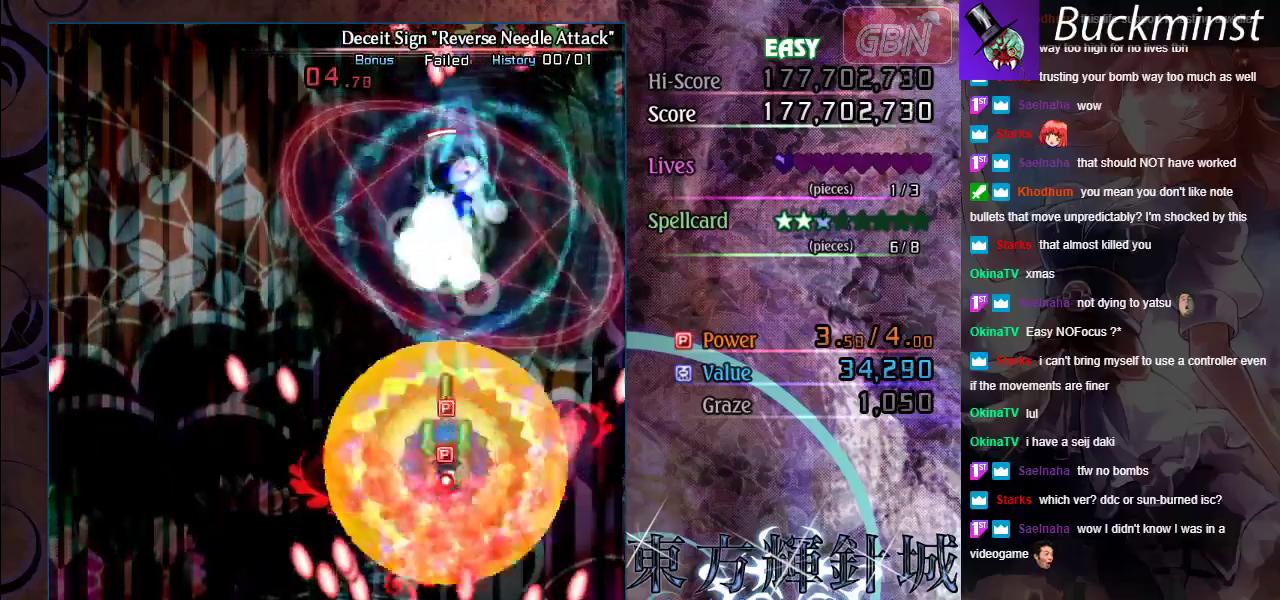
{"dt_ms": 600, "buttons": ["A", "X"], "left_stick": "up", "events": [[550, "left_stick", "up"]]}
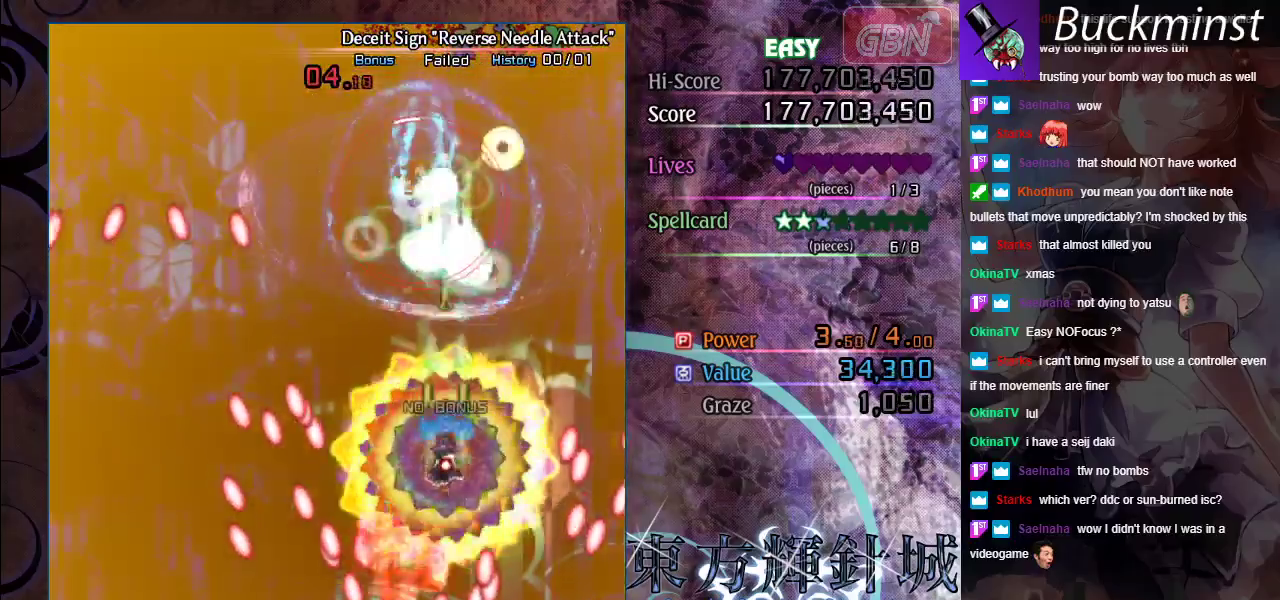
{"dt_ms": 400, "buttons": ["A", "X"], "left_stick": "up", "events": [[117, "left_stick", "center"], [317, "left_stick", "up"]]}
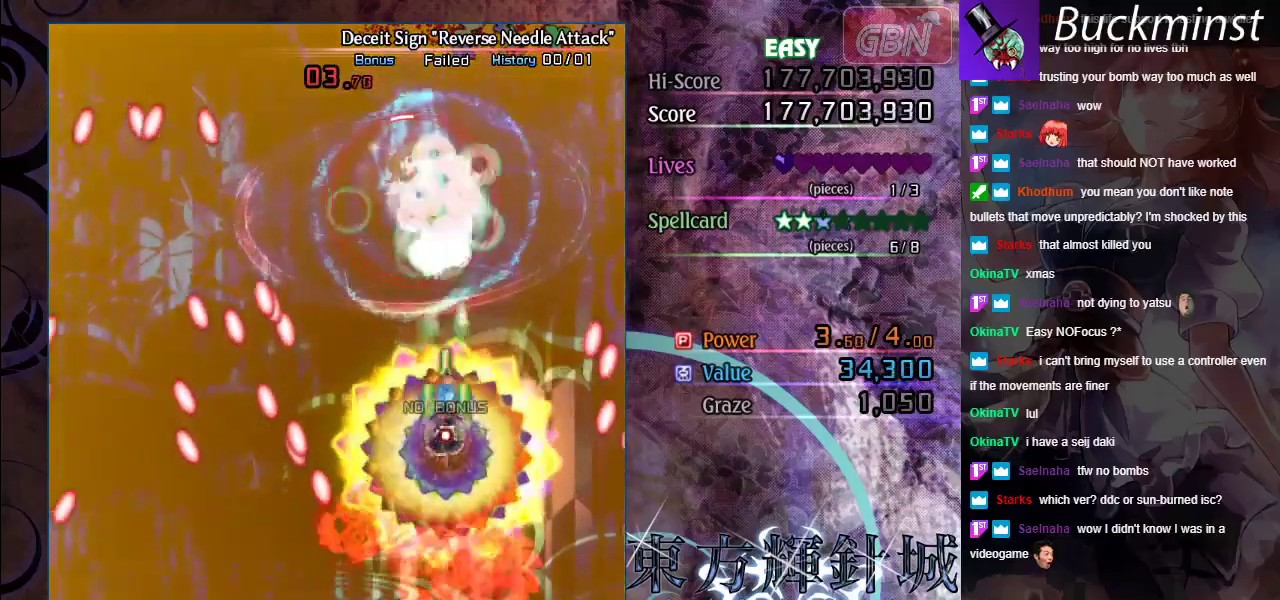
{"dt_ms": 500, "buttons": ["A", "X"], "left_stick": "center", "events": [[67, "left_stick", "center"], [383, "left_stick", "left"], [483, "left_stick", "center"]]}
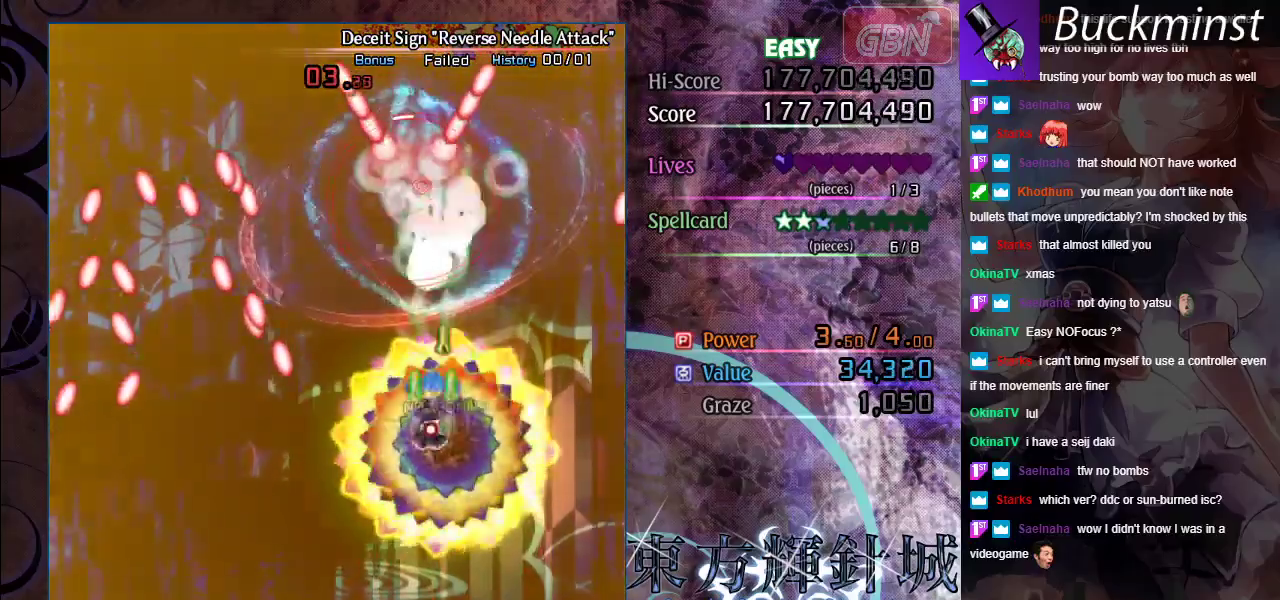
{"dt_ms": 500, "buttons": ["A", "X"], "left_stick": "center", "events": []}
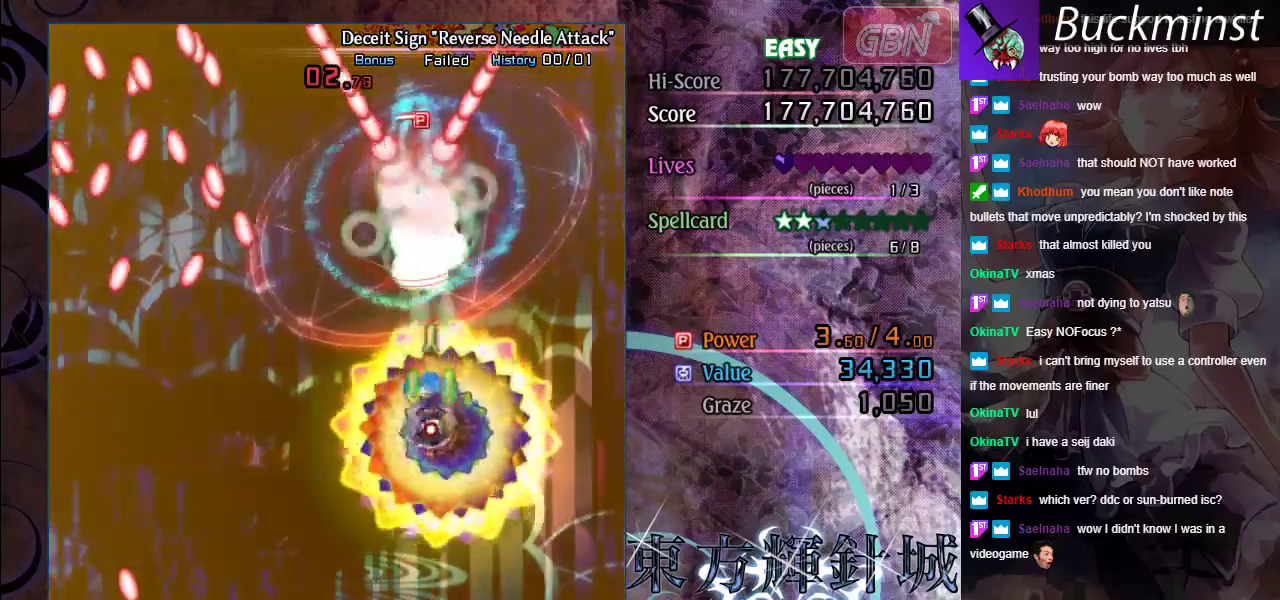
{"dt_ms": 500, "buttons": ["A", "X"], "left_stick": "center", "events": []}
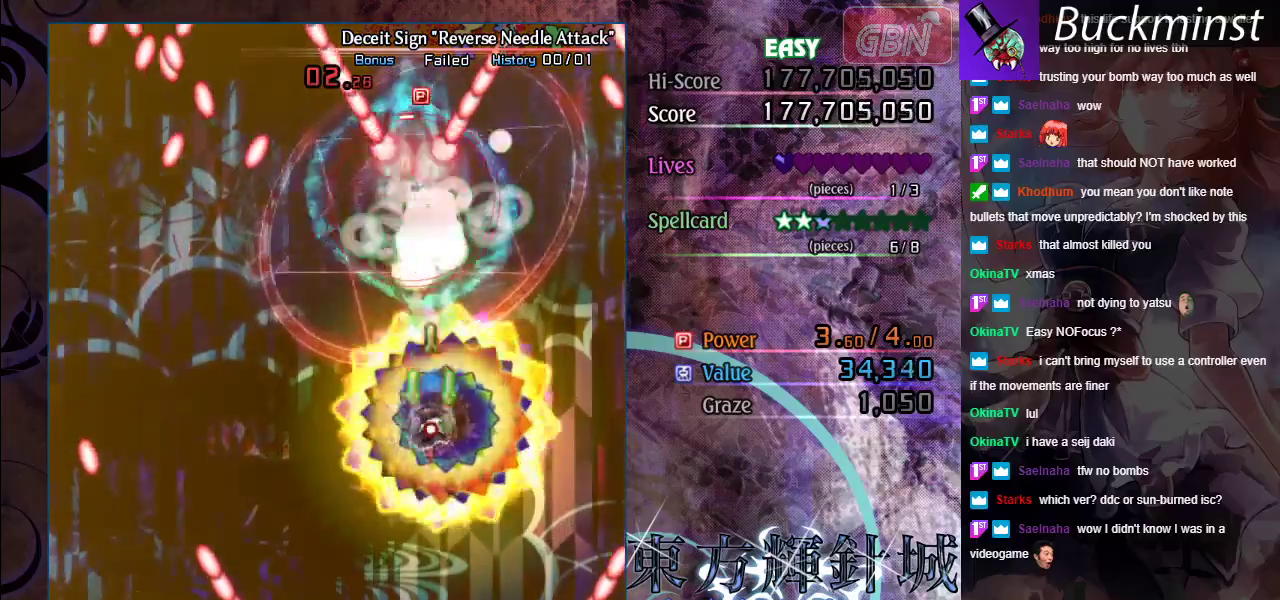
{"dt_ms": 300, "buttons": ["A", "X"], "left_stick": "up", "events": [[250, "left_stick", "up"]]}
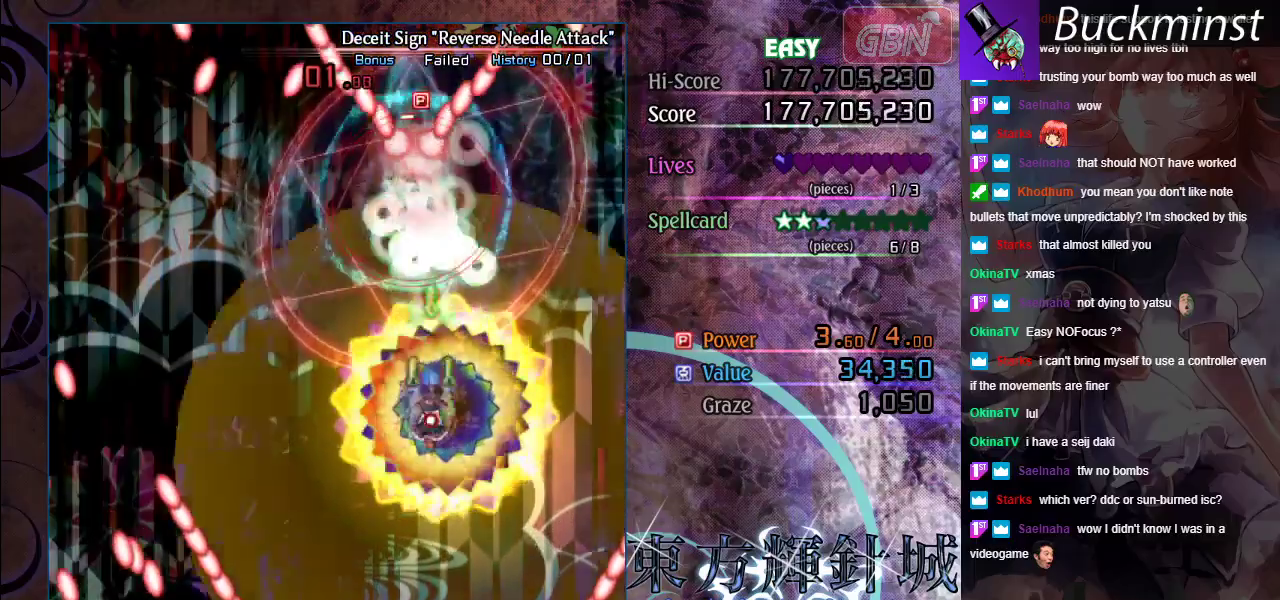
{"dt_ms": 700, "buttons": ["A", "X"], "left_stick": "center", "events": [[100, "left_stick", "center"]]}
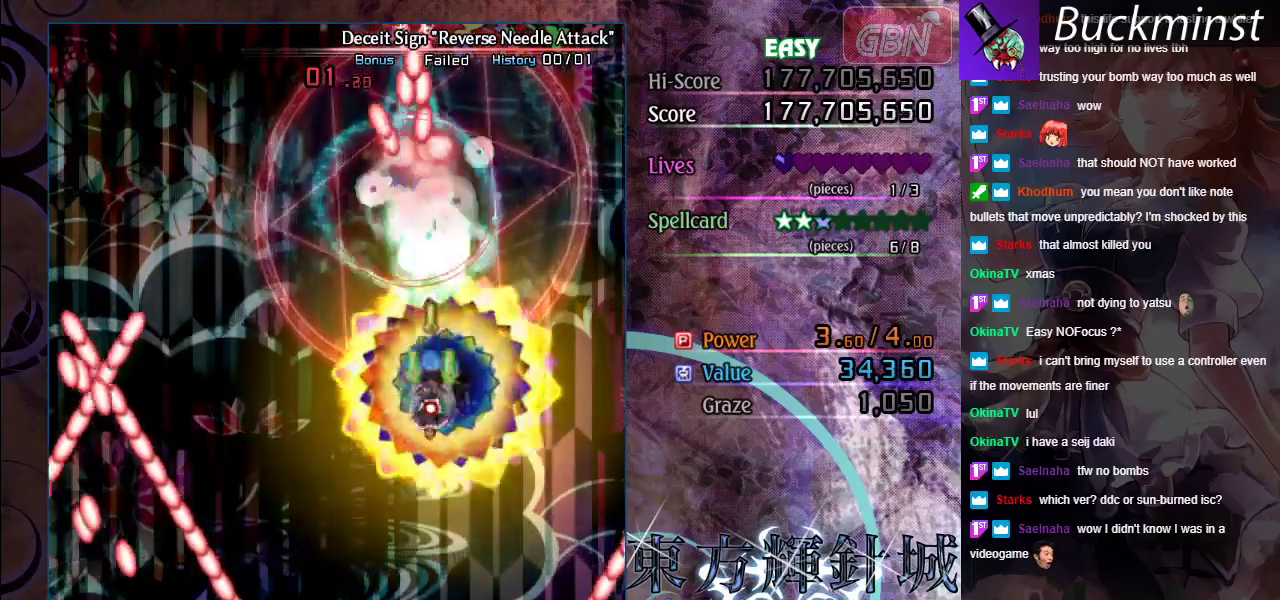
{"dt_ms": 500, "buttons": ["A", "X"], "left_stick": "up", "events": [[433, "left_stick", "up"]]}
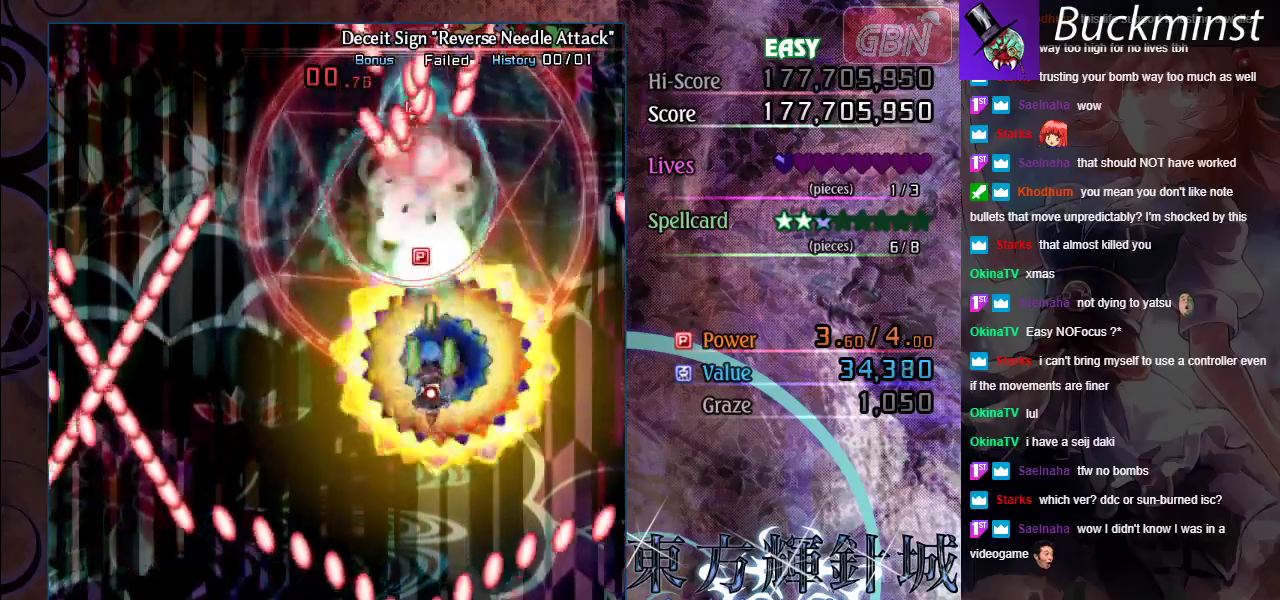
{"dt_ms": 500, "buttons": ["A", "X"], "left_stick": "center", "events": [[250, "left_stick", "center"]]}
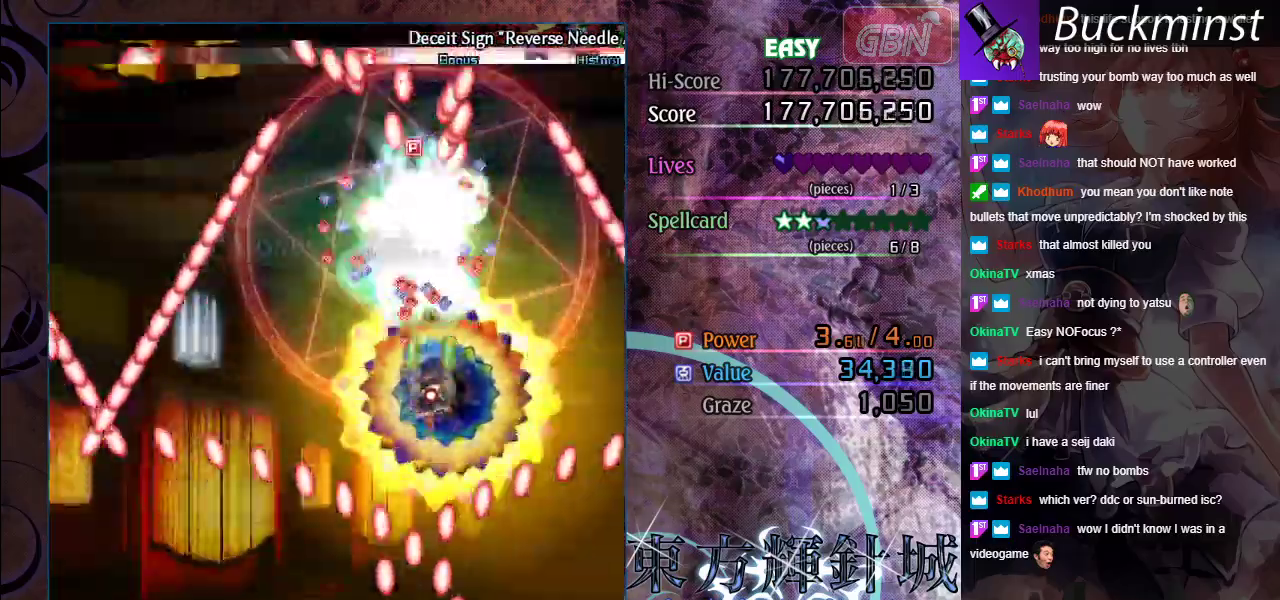
{"dt_ms": 500, "buttons": ["A", "X"], "left_stick": "up", "events": [[117, "left_stick", "up"], [250, "left_stick", "center"], [400, "left_stick", "up"]]}
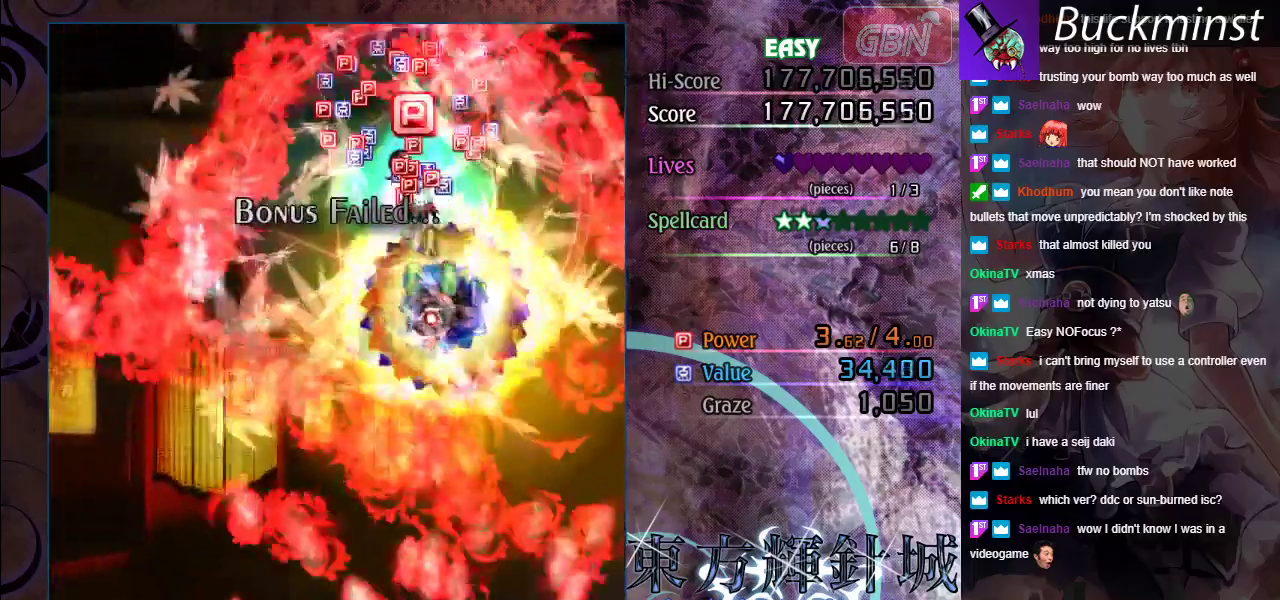
{"dt_ms": 500, "buttons": ["A"], "left_stick": "up-left", "events": [[33, "left_stick", "center"], [233, "X", "up"], [300, "left_stick", "up-left"]]}